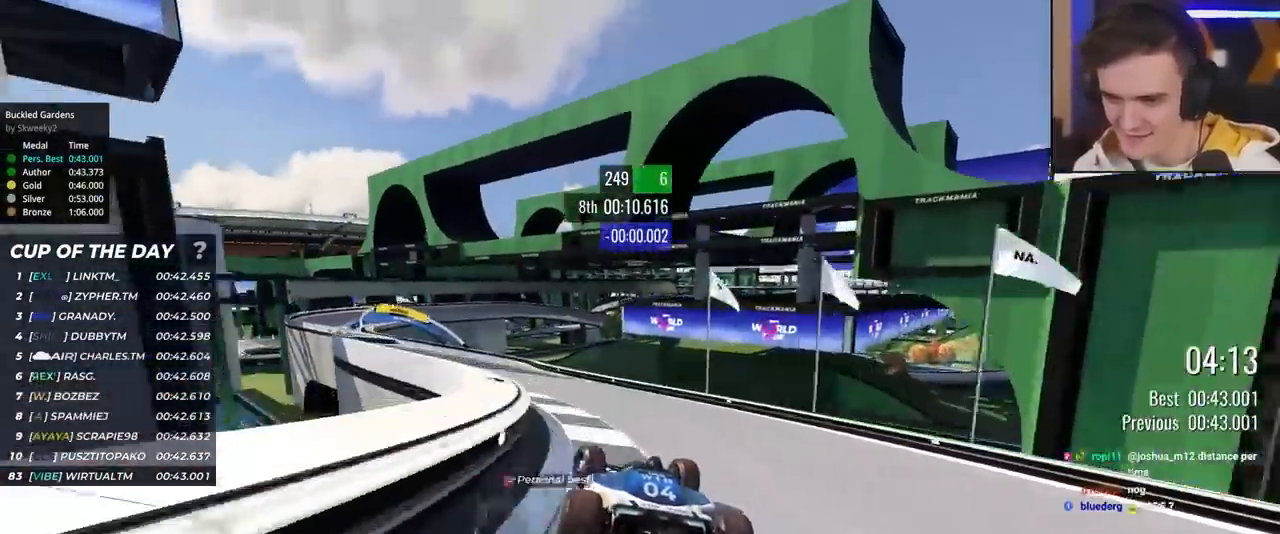
Gameplay with keyboard; each line is a JSON object with the keys held at the frame after it. "events" lists presses ("down") and releases ("up") of "brake", "down", "left", "right" and "up" between this image and that frame as [ms after this image, input, new state], when the widget could be followed in between. No other keys are recorded. Mouse input is not recorded. Key names are as the overlay labels them; some are game actions (e.g. jump) rather than physical keys.
{"keys": ["up"], "events": [[333, "left", "up"]]}
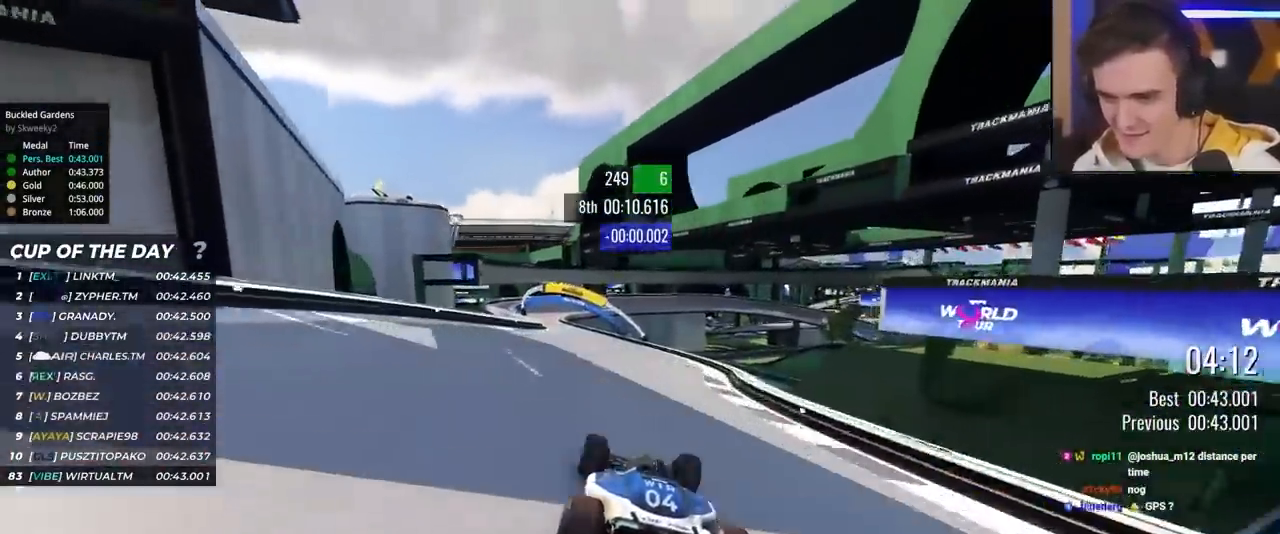
{"keys": ["up"], "events": [[33, "left", "down"], [117, "left", "up"], [350, "left", "down"], [450, "left", "up"]]}
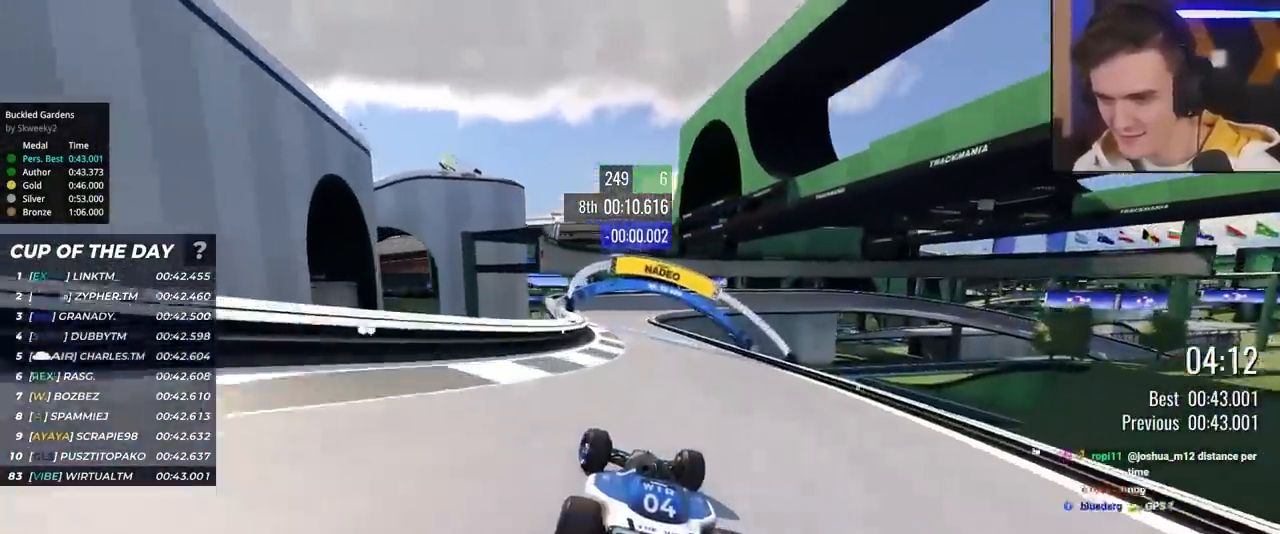
{"keys": ["right", "up"], "events": [[133, "left", "down"], [317, "left", "up"], [467, "right", "down"]]}
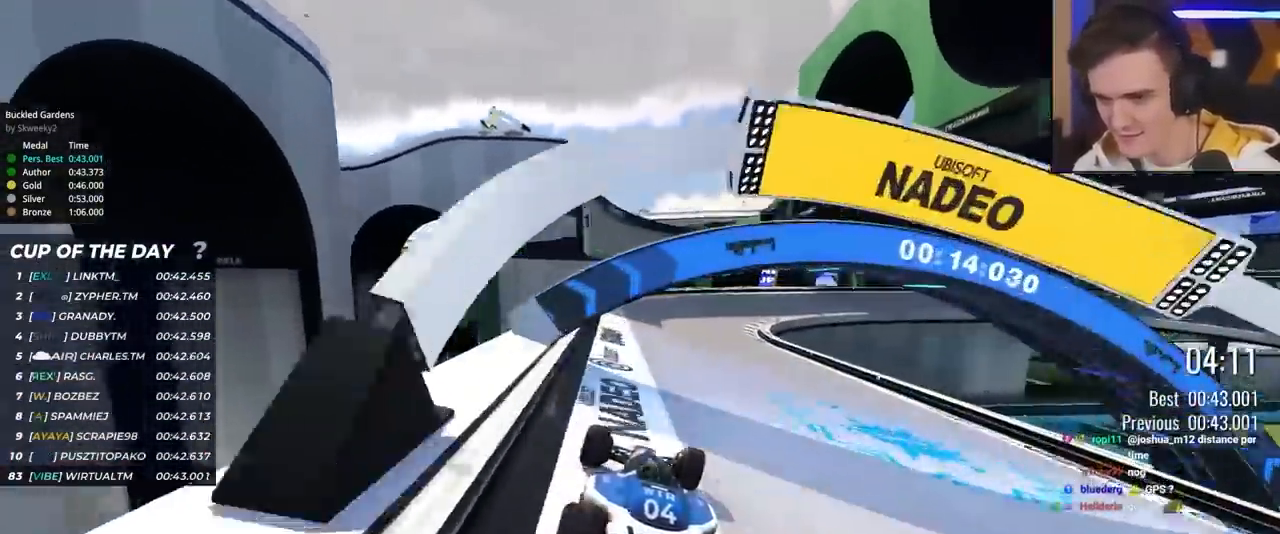
{"keys": ["brake", "right", "up"], "events": [[483, "brake", "down"]]}
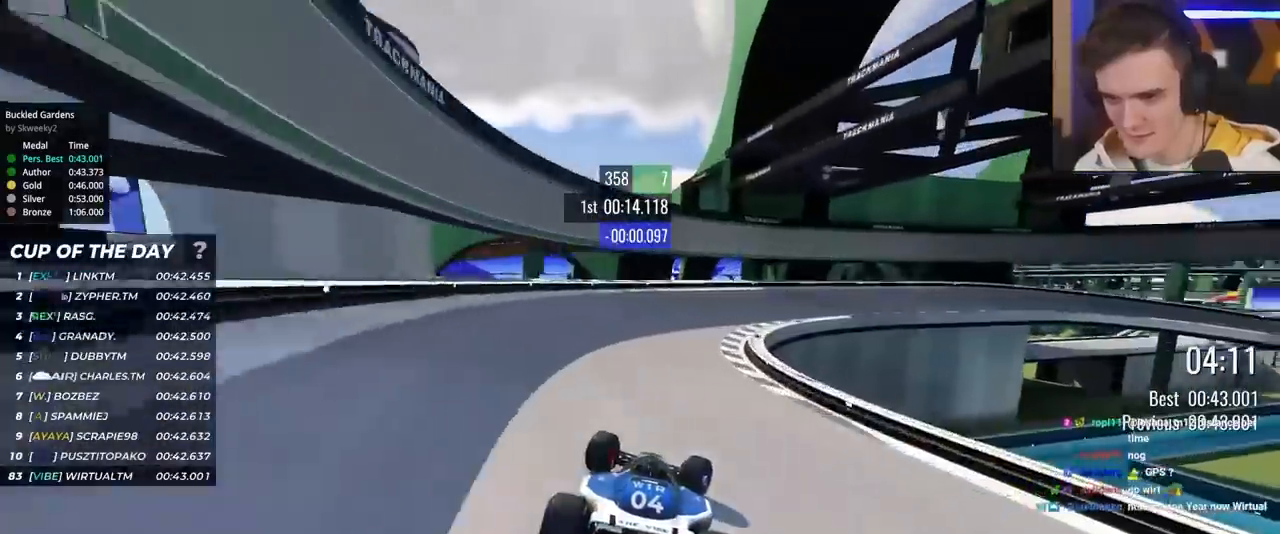
{"keys": ["right", "up"], "events": [[400, "brake", "up"]]}
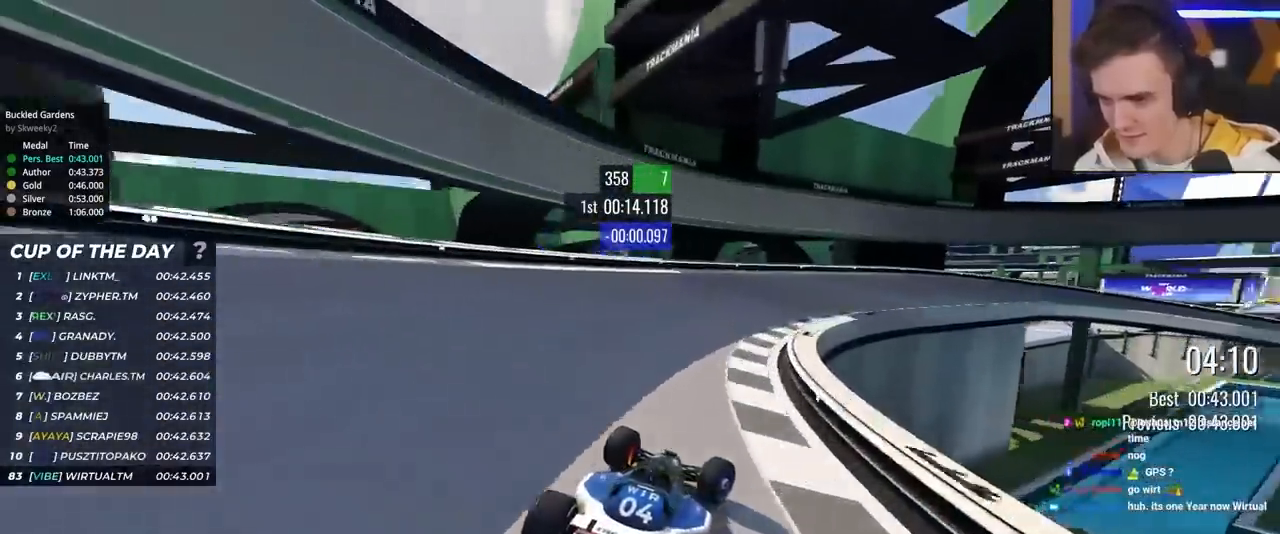
{"keys": ["right", "up"], "events": [[133, "brake", "down"], [317, "brake", "up"]]}
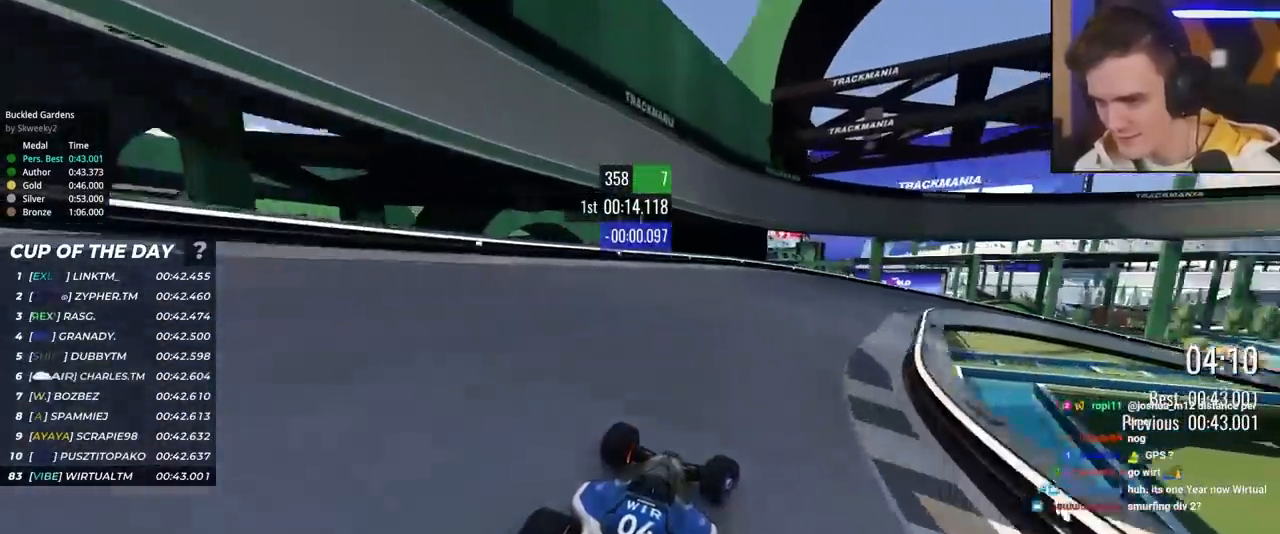
{"keys": ["right", "up"], "events": [[333, "up", "up"], [383, "up", "down"]]}
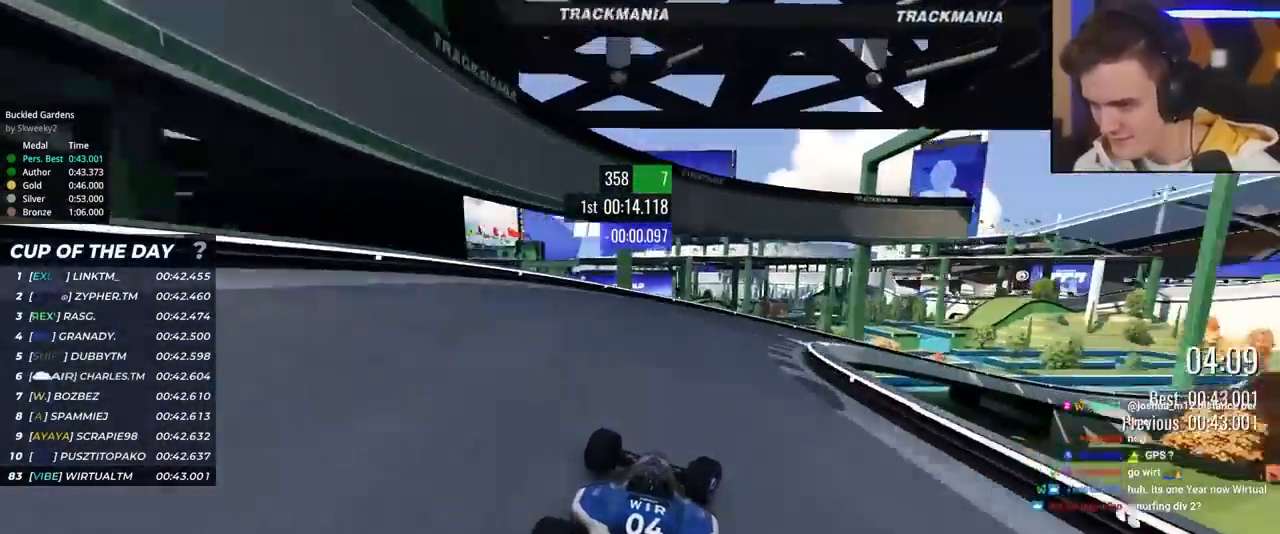
{"keys": ["right", "up"], "events": [[350, "up", "up"], [450, "up", "down"]]}
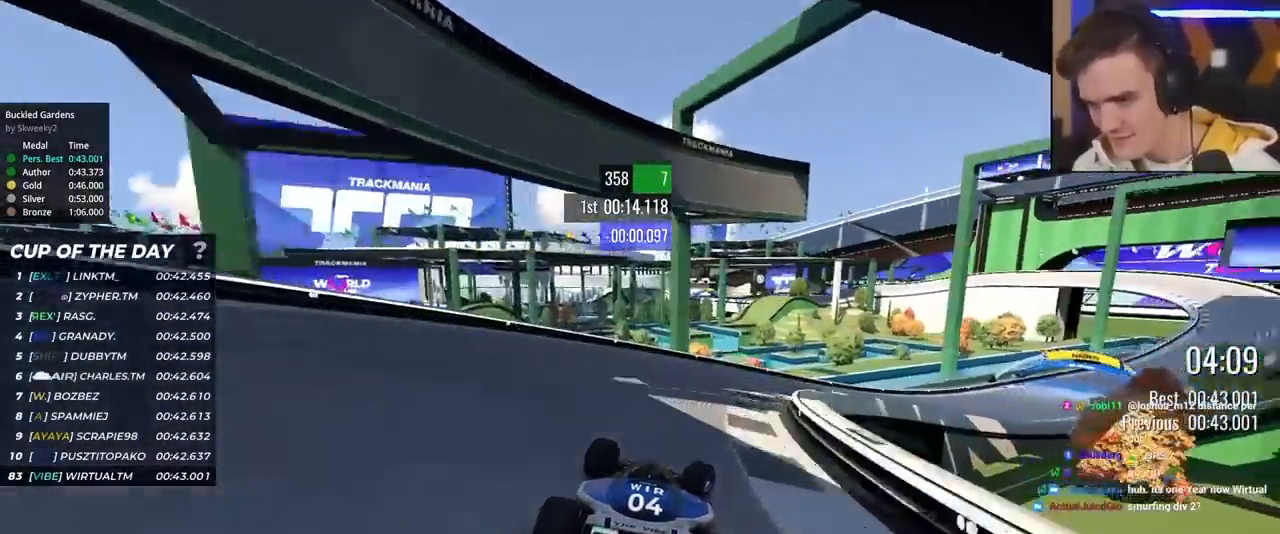
{"keys": ["right", "up"], "events": []}
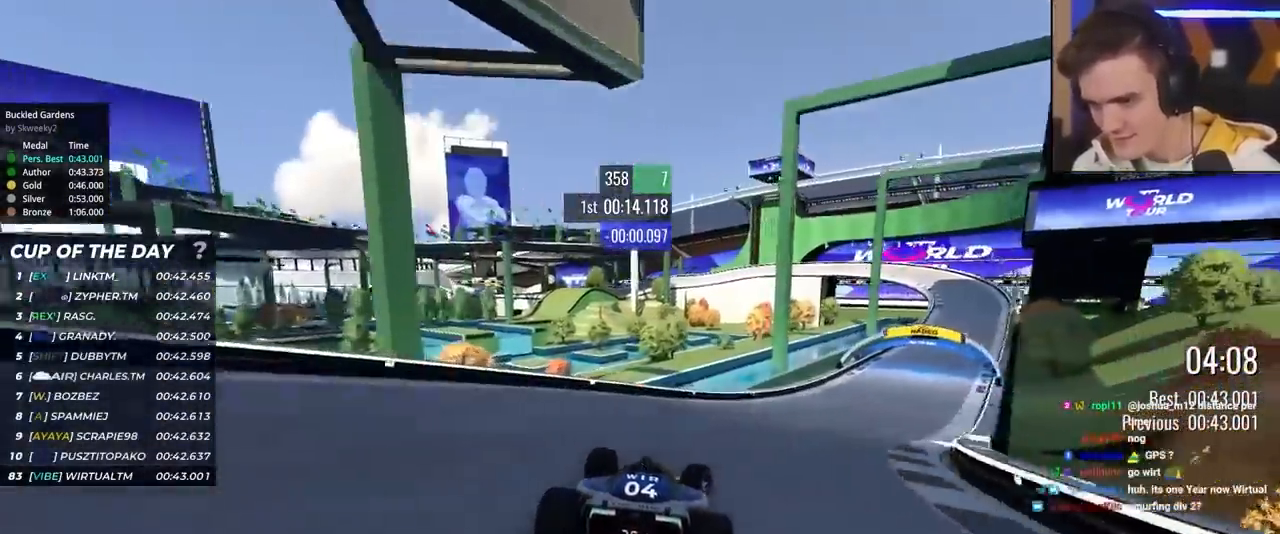
{"keys": ["right", "up"], "events": []}
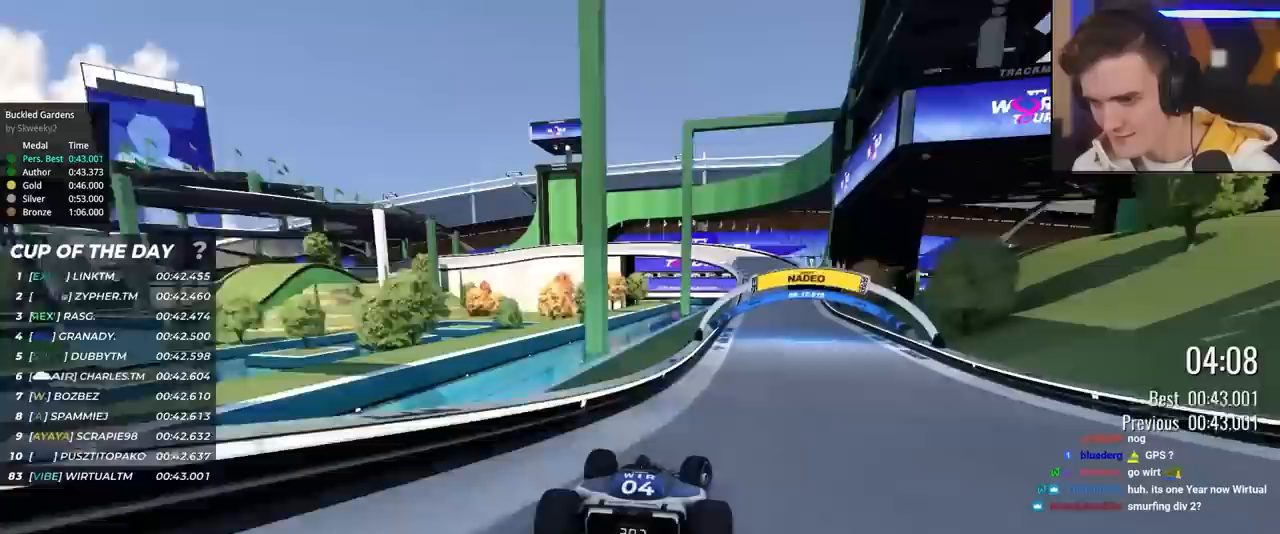
{"keys": ["up"], "events": [[450, "right", "up"]]}
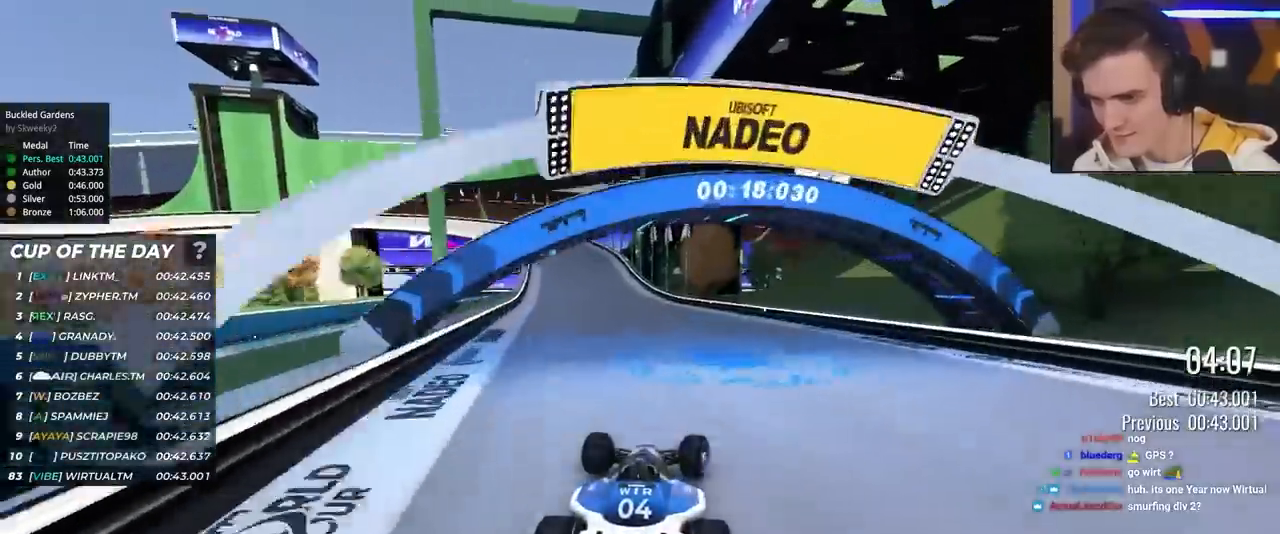
{"keys": ["left", "up"], "events": [[83, "left", "down"]]}
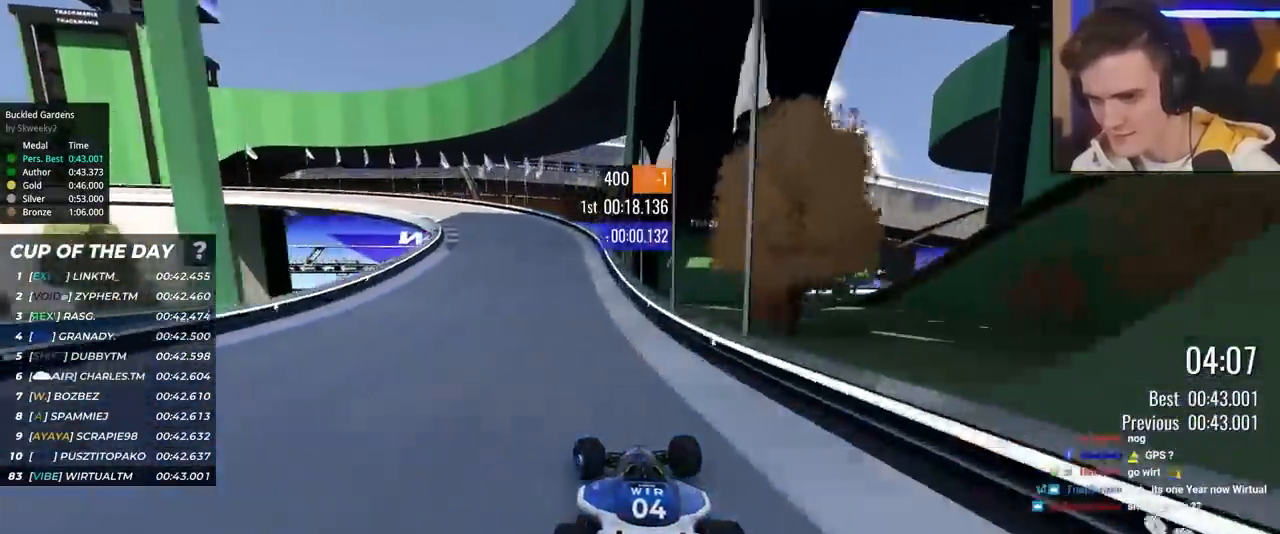
{"keys": ["left"], "events": [[100, "brake", "down"], [383, "brake", "up"], [433, "up", "up"]]}
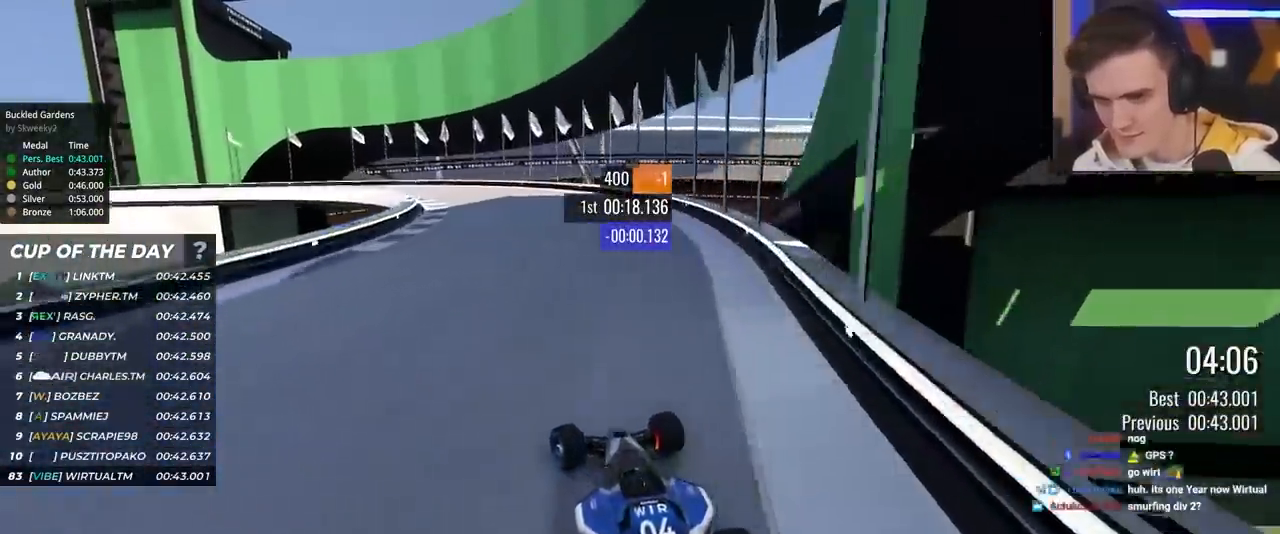
{"keys": ["left", "up"], "events": [[33, "up", "down"]]}
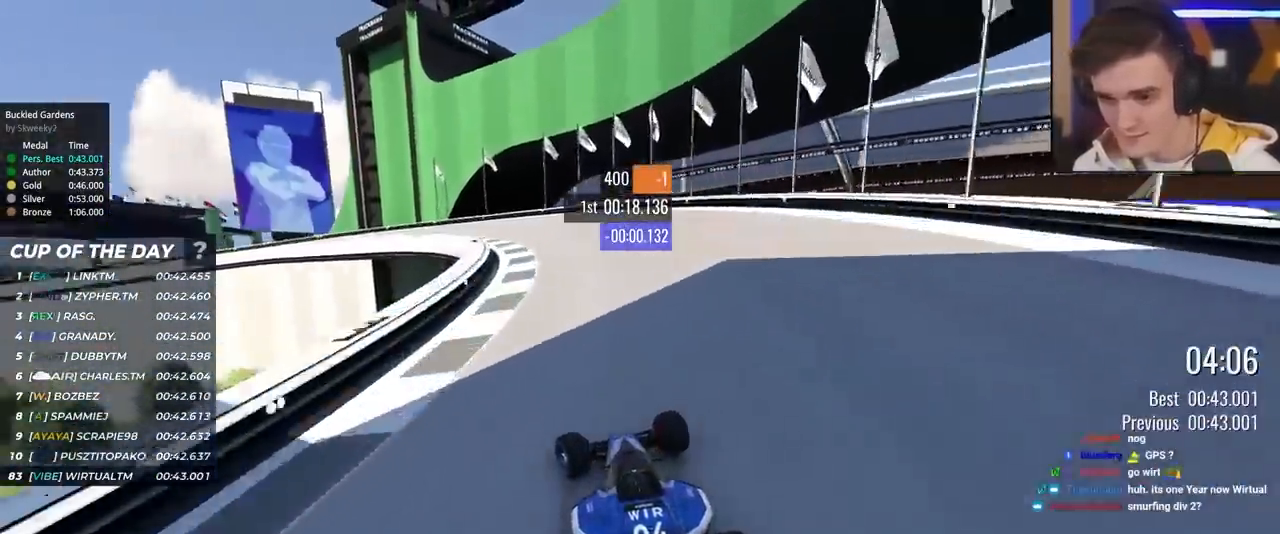
{"keys": ["left", "up"], "events": [[317, "up", "up"], [367, "up", "down"]]}
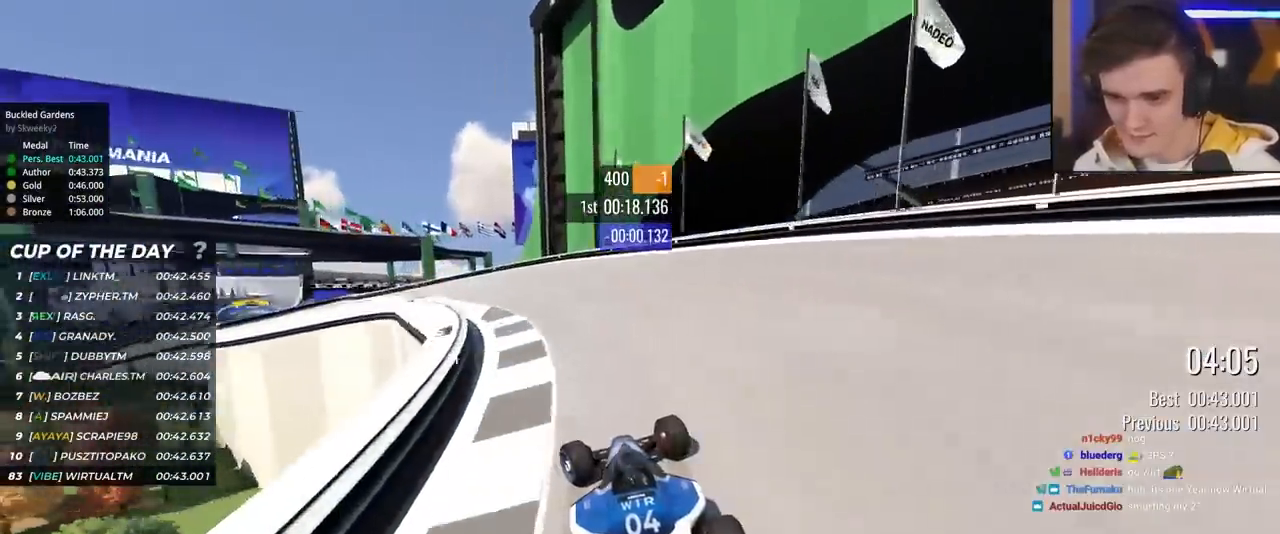
{"keys": ["left", "up"], "events": []}
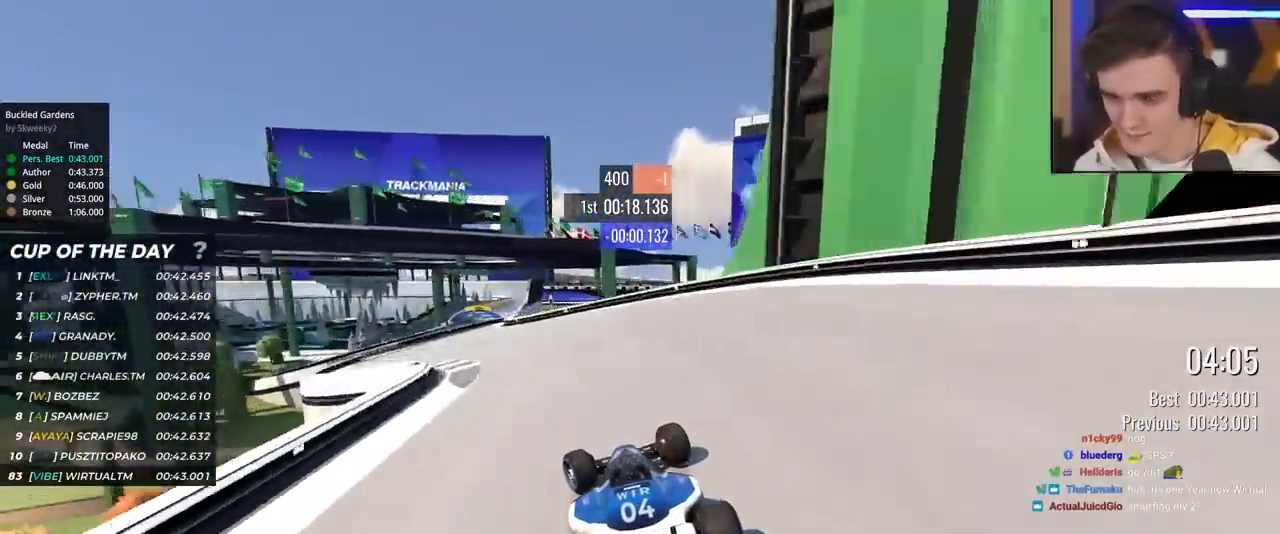
{"keys": ["left", "up"], "events": []}
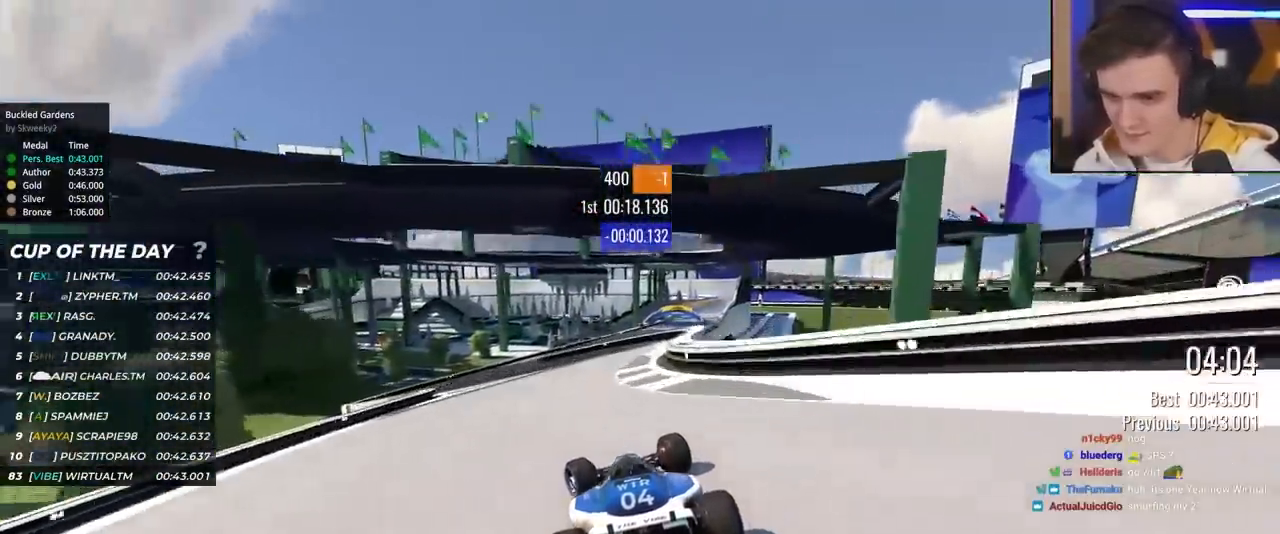
{"keys": ["right"], "events": [[267, "right", "down"], [283, "left", "up"], [467, "up", "up"]]}
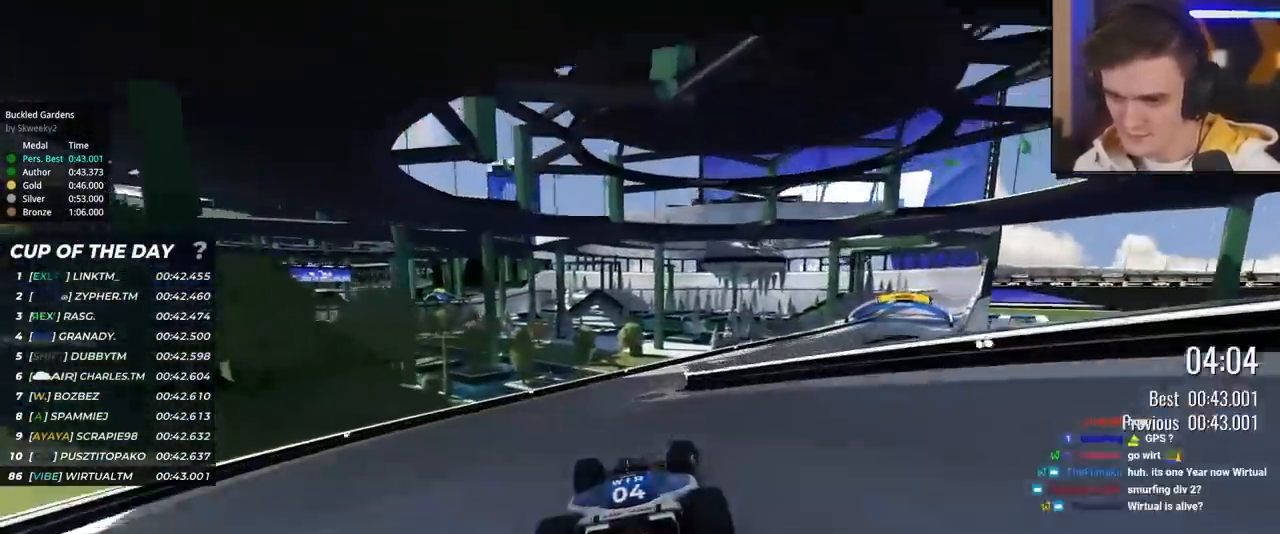
{"keys": ["right", "up"], "events": [[50, "up", "down"]]}
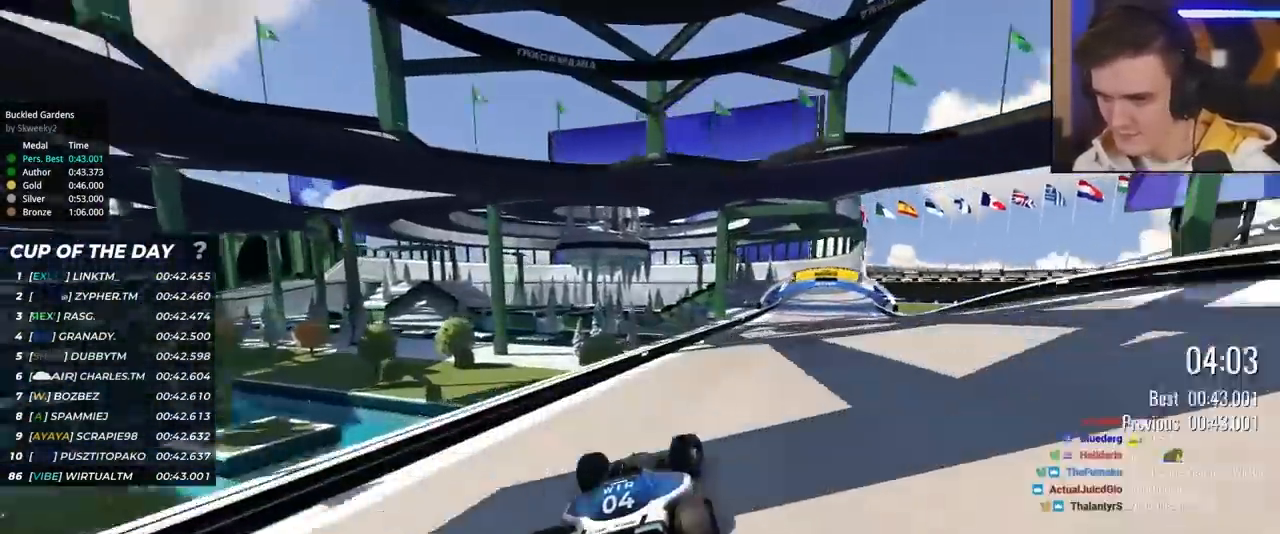
{"keys": ["up"], "events": [[250, "right", "up"]]}
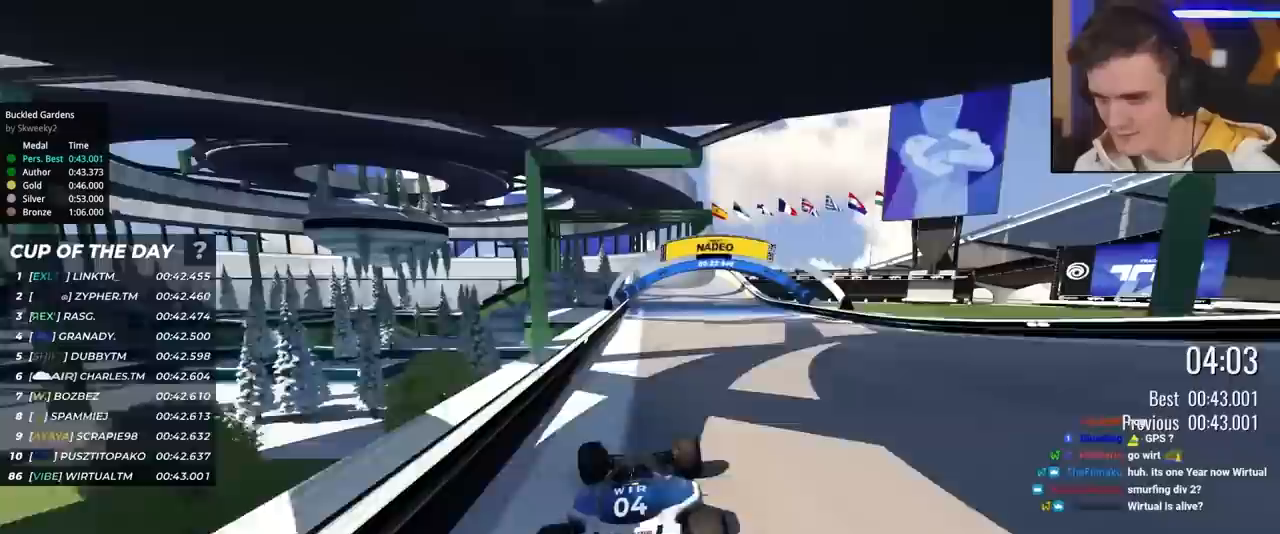
{"keys": ["right", "up"], "events": [[183, "right", "down"], [317, "right", "up"], [467, "right", "down"]]}
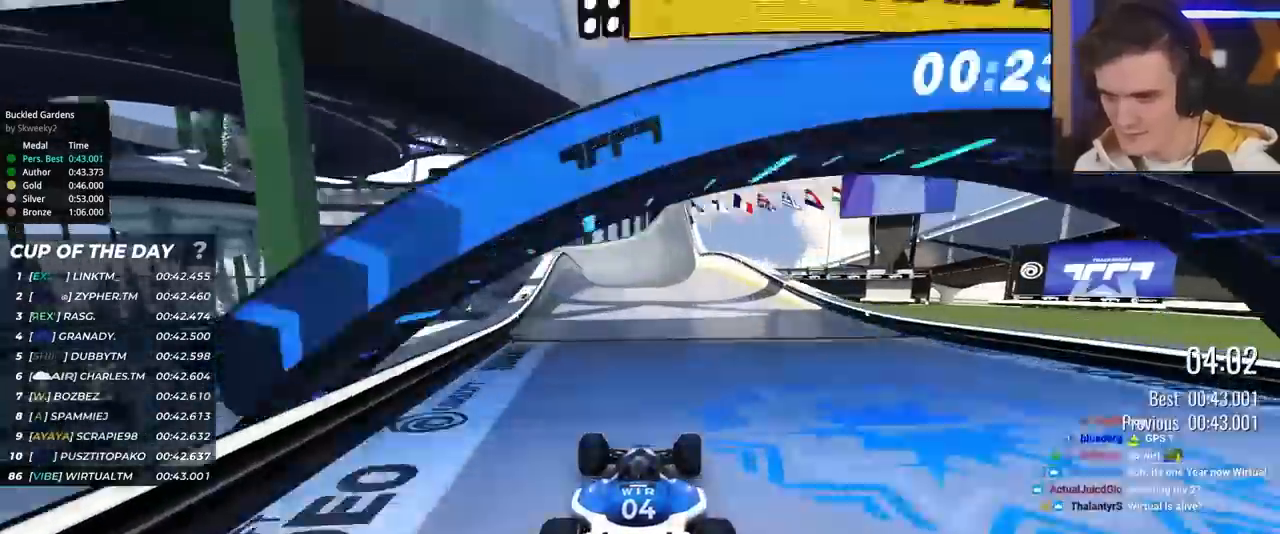
{"keys": ["up"], "events": [[50, "right", "up"], [200, "left", "down"], [300, "left", "up"], [433, "left", "down"], [483, "left", "up"]]}
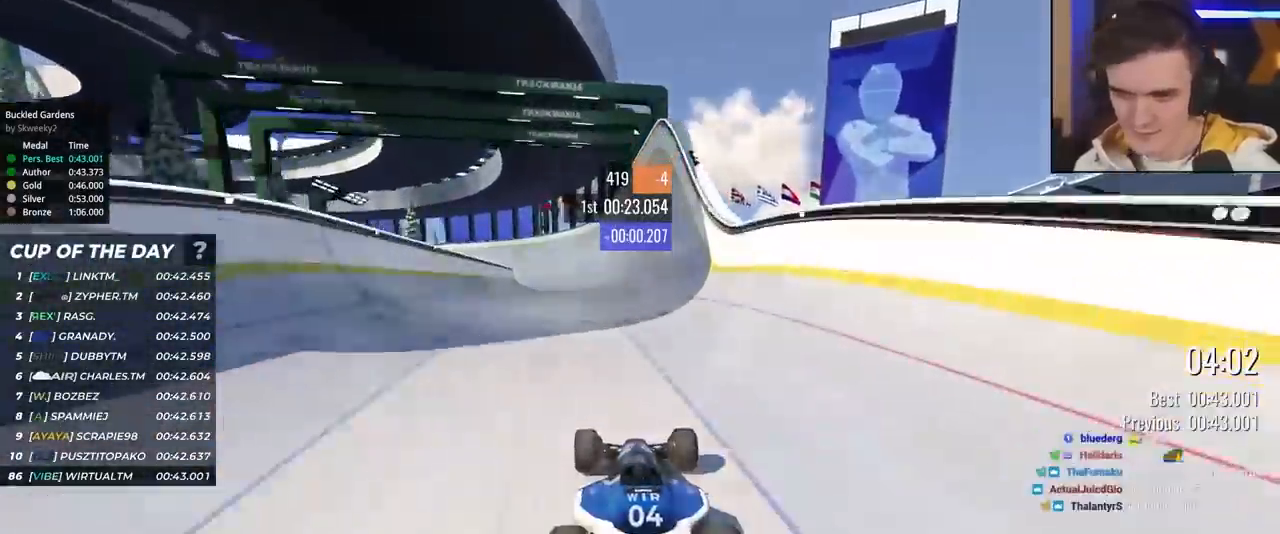
{"keys": ["up"], "events": [[300, "right", "down"], [450, "right", "up"]]}
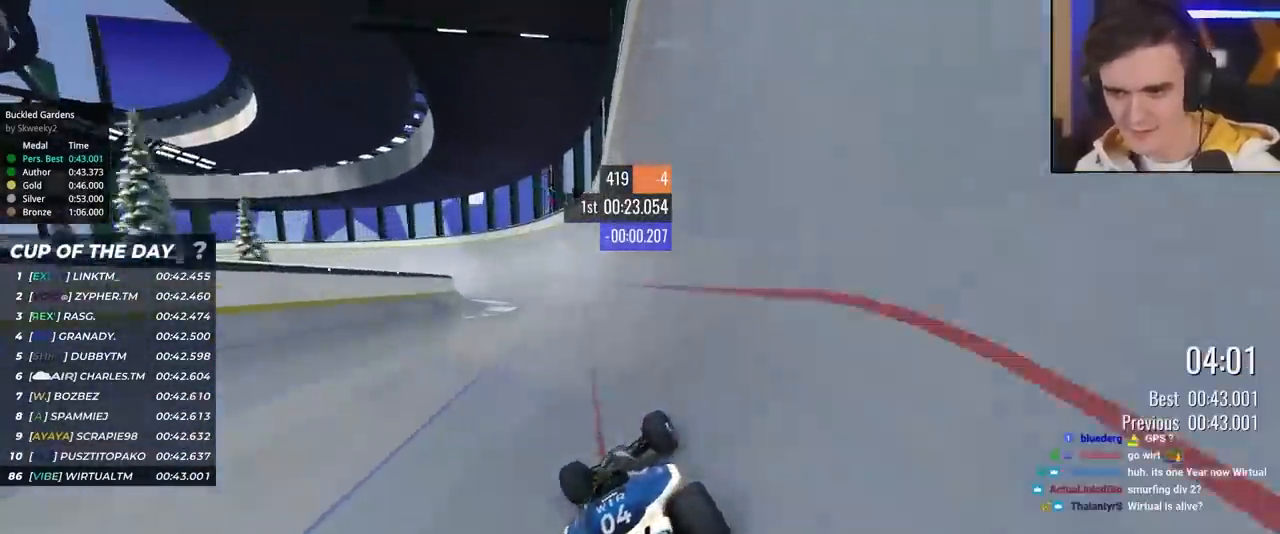
{"keys": ["up"], "events": []}
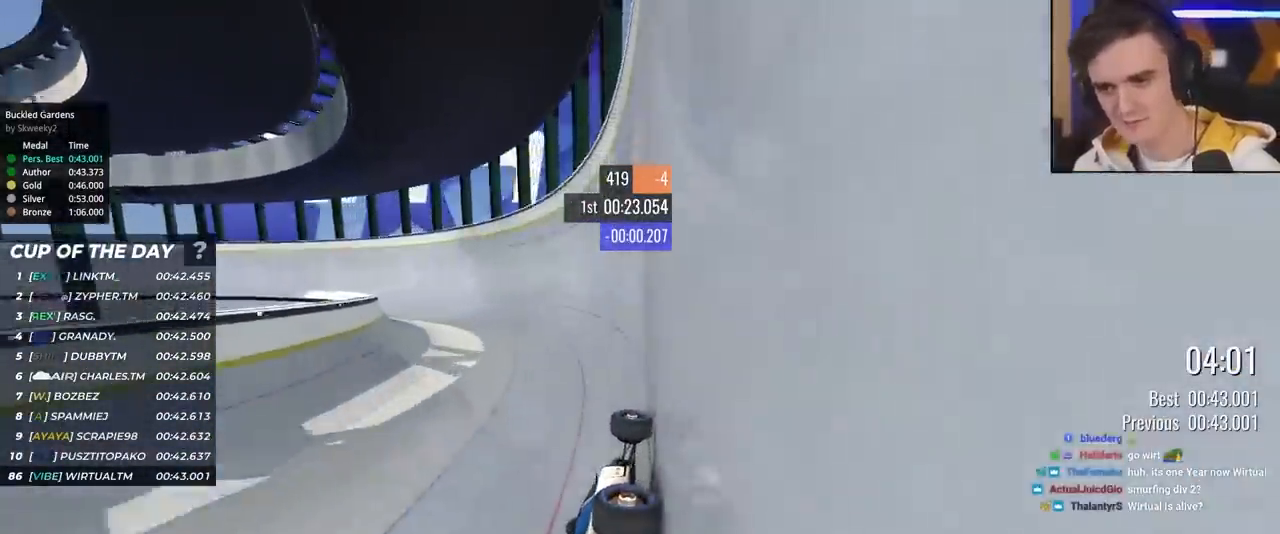
{"keys": ["left", "up"], "events": [[100, "left", "down"]]}
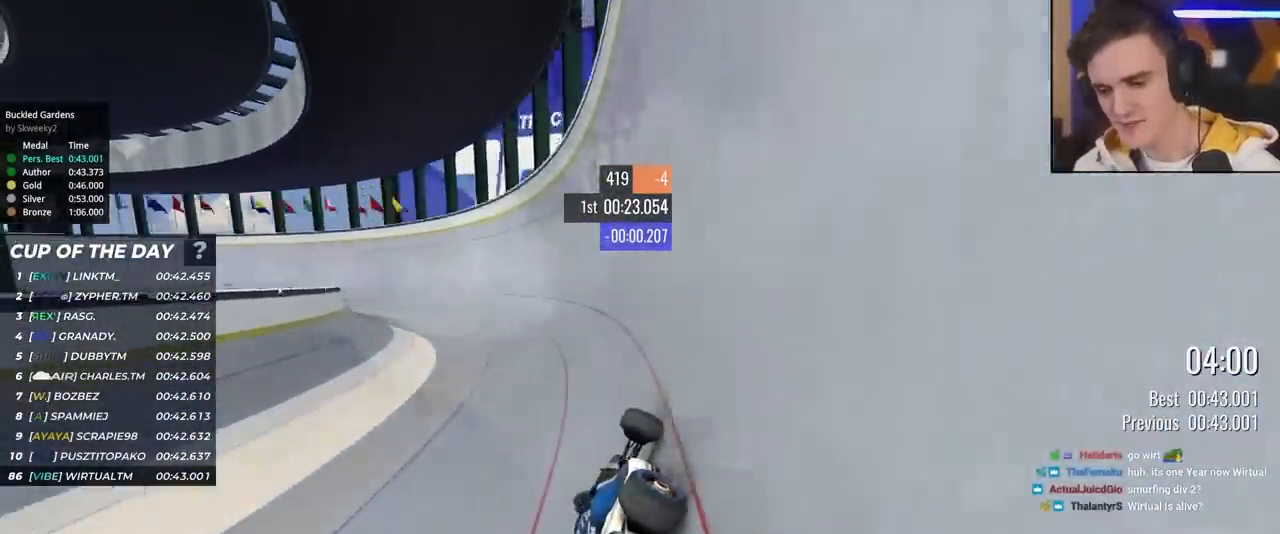
{"keys": ["left", "up"], "events": []}
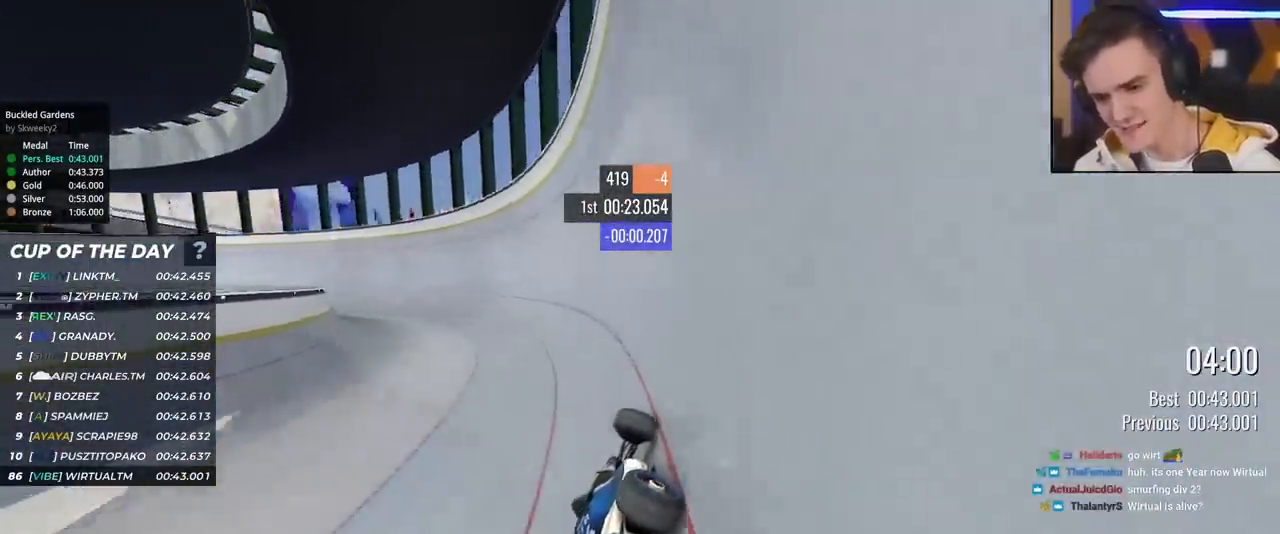
{"keys": ["left", "up"], "events": []}
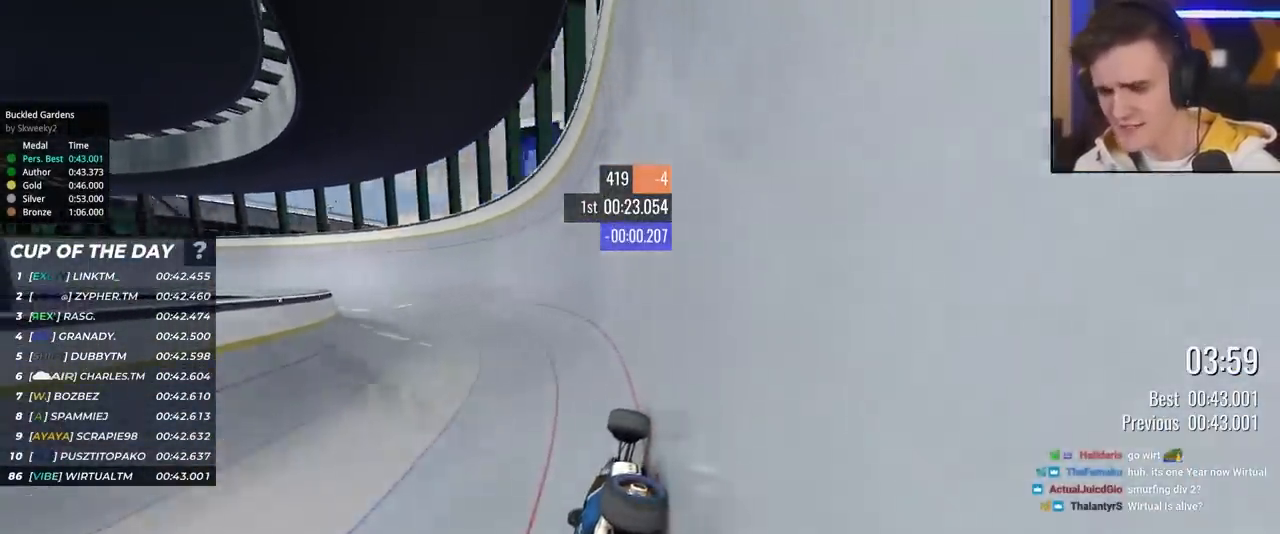
{"keys": ["left", "up"], "events": []}
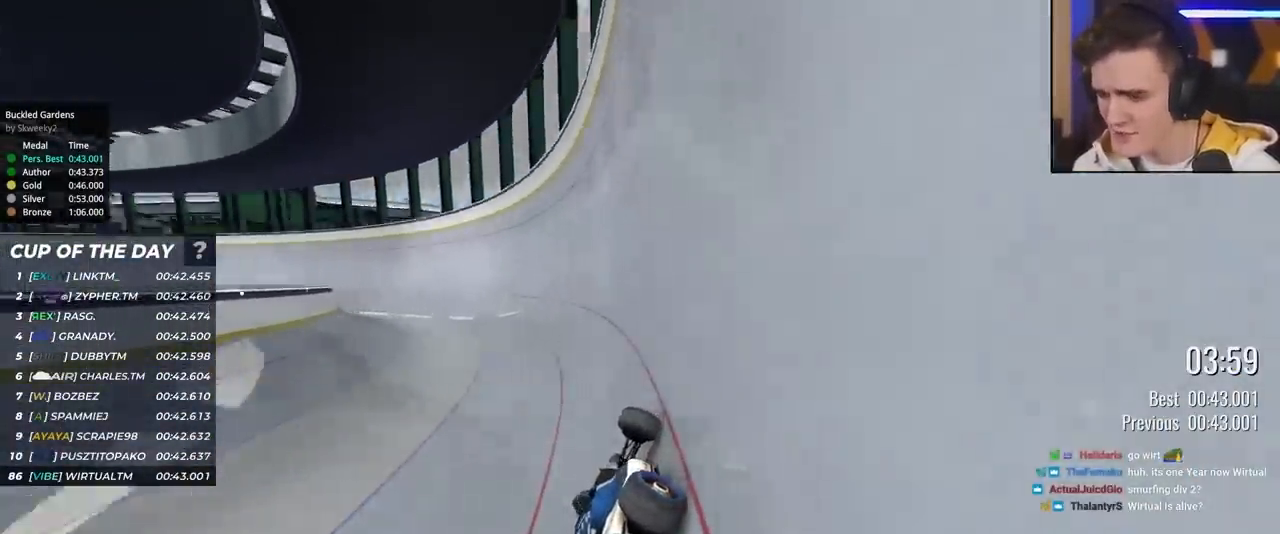
{"keys": ["left", "up"], "events": []}
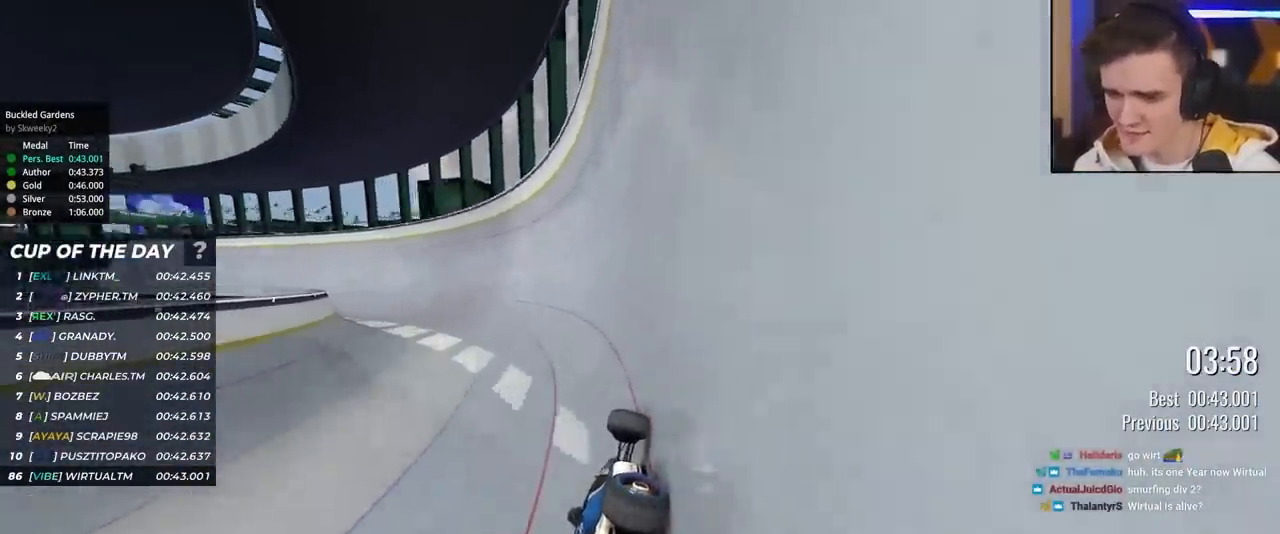
{"keys": ["left", "up"], "events": []}